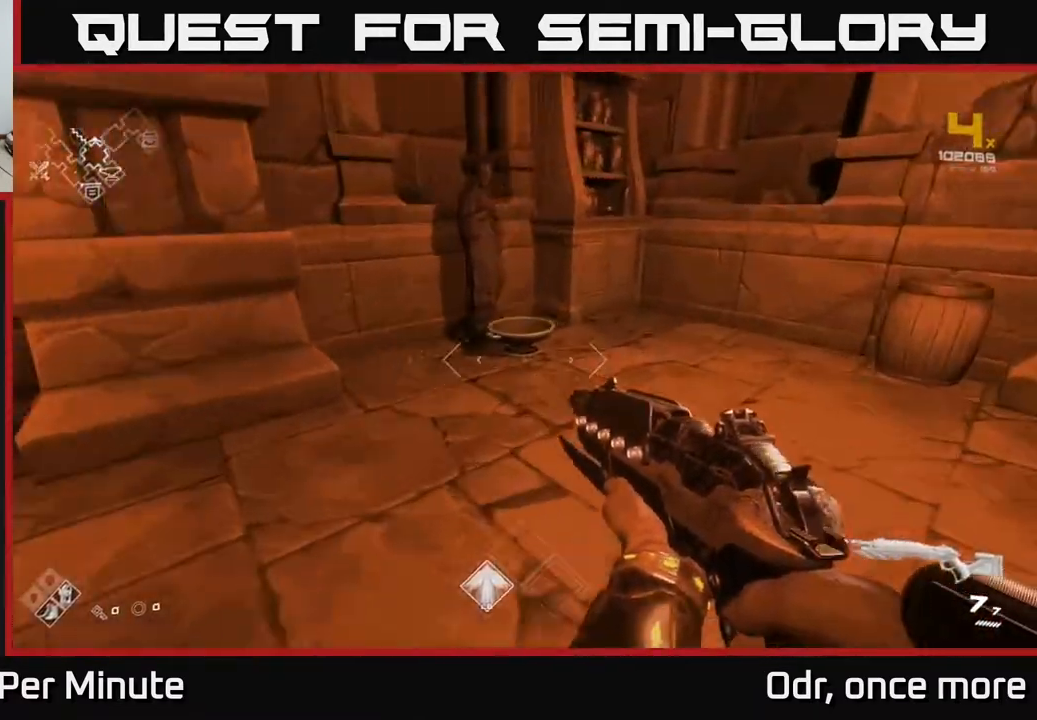
Gameplay with a controller (Xbox layout); each line is a JSON object with the inputs held at the frame after it. "events" lists button and stick changes between this image and that frame as [ms after this image, input, new state], when the widget could be followed in between.
{"buttons": [], "left_stick": "center", "right_stick": "center", "events": [[183, "right_stick", "down"], [250, "right_stick", "center"], [300, "left_stick", "center"], [350, "X", "down"], [433, "X", "up"]]}
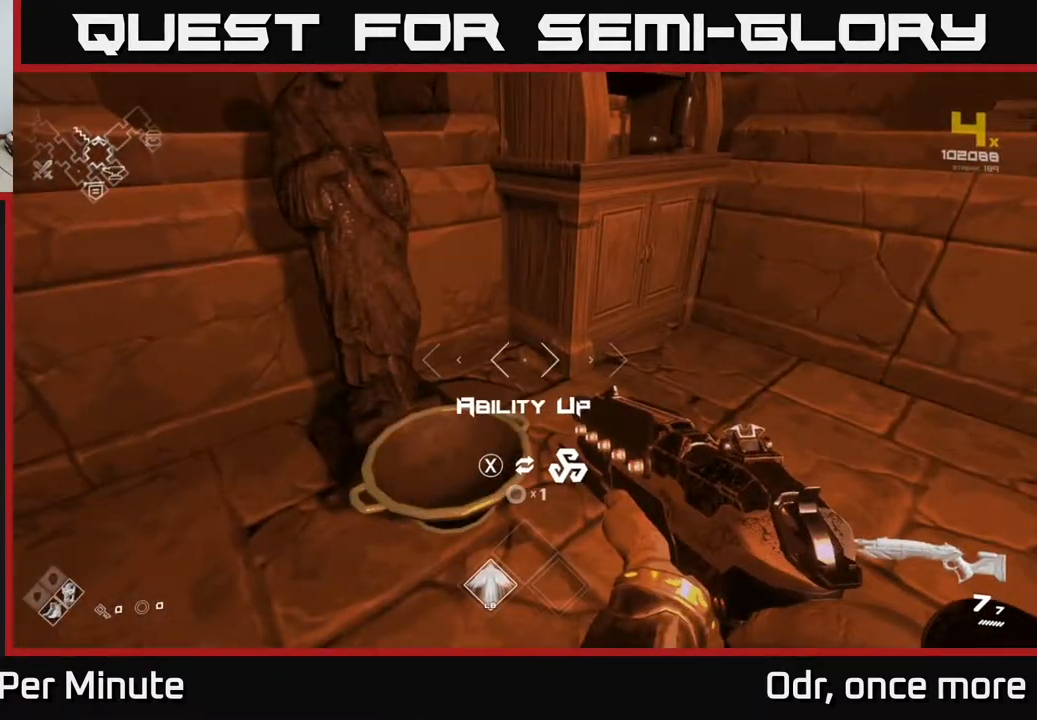
{"buttons": [], "left_stick": "center", "right_stick": "center", "events": [[83, "X", "down"], [117, "X", "up"], [200, "X", "down"], [267, "X", "up"], [333, "X", "down"], [417, "X", "up"]]}
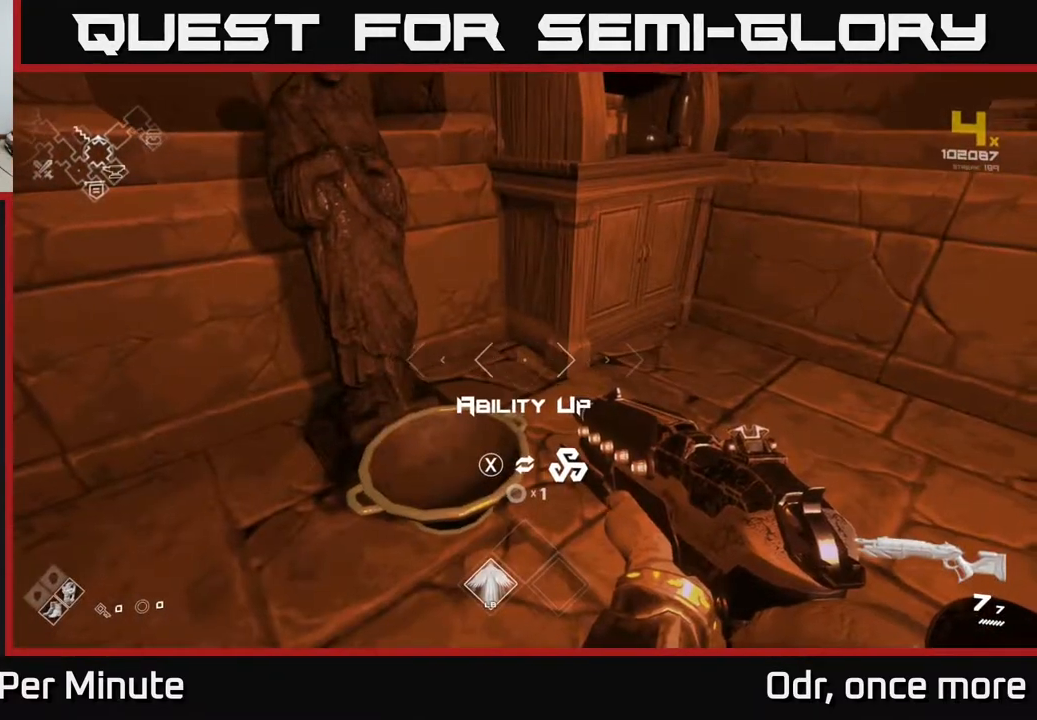
{"buttons": [], "left_stick": "right", "right_stick": "right", "events": [[33, "right_stick", "right"], [350, "left_stick", "down"], [433, "left_stick", "right"]]}
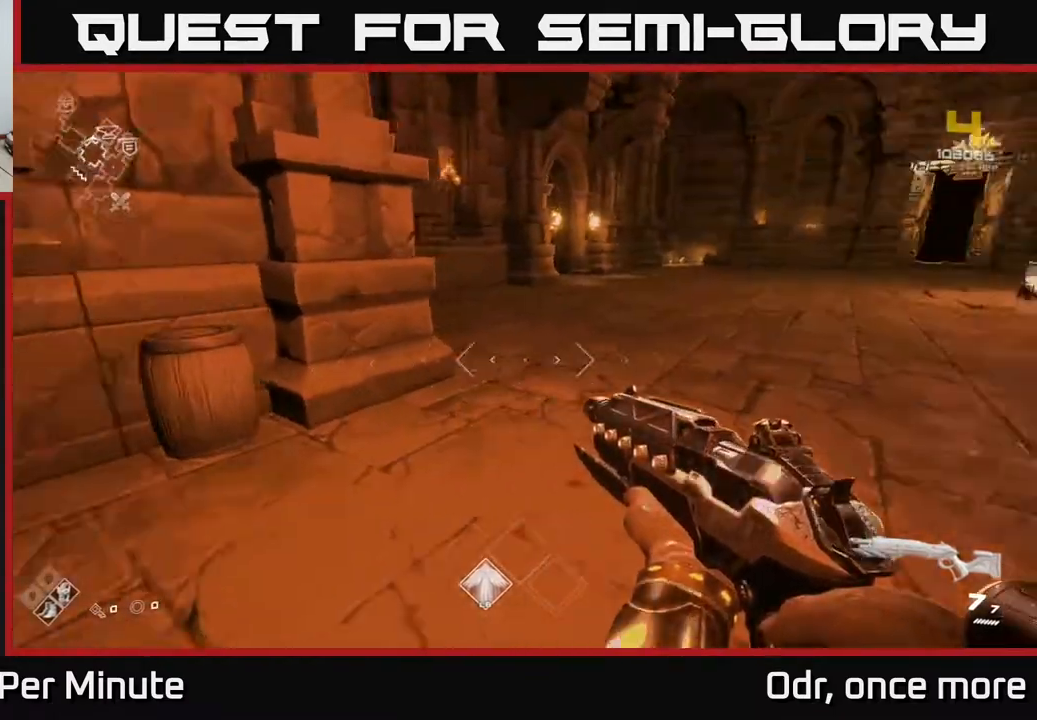
{"buttons": ["L1"], "left_stick": "up", "right_stick": "center", "events": [[33, "left_stick", "up-right"], [167, "left_stick", "up"], [367, "L1", "down"], [400, "right_stick", "center"]]}
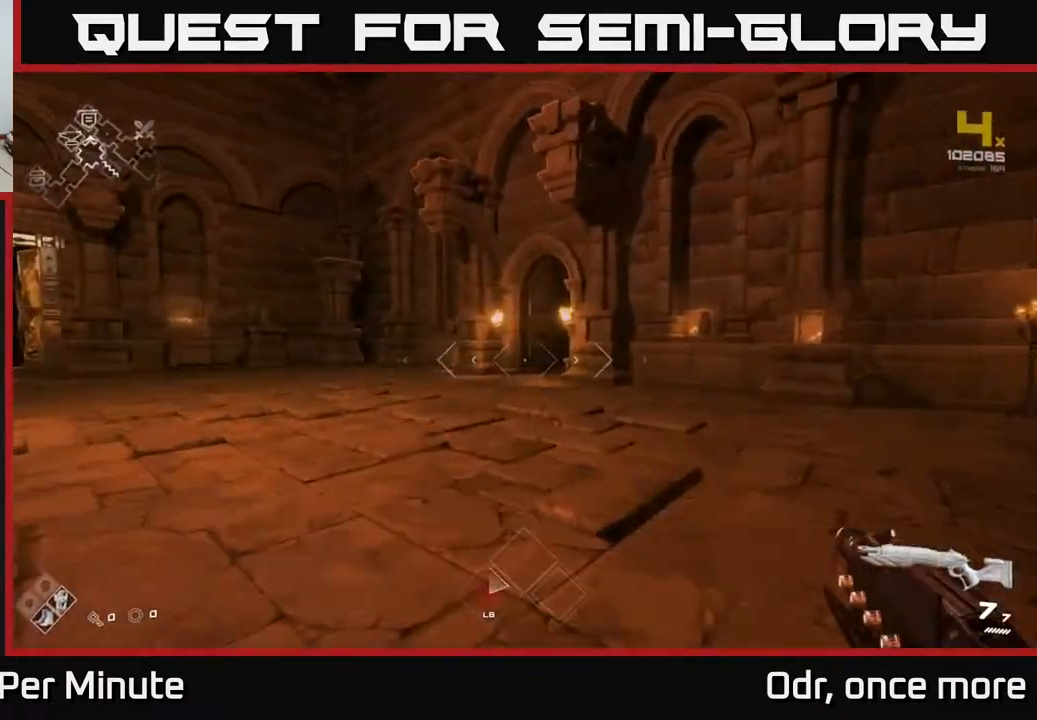
{"buttons": ["L1"], "left_stick": "up-left", "right_stick": "right", "events": [[400, "right_stick", "right"], [467, "left_stick", "up-left"]]}
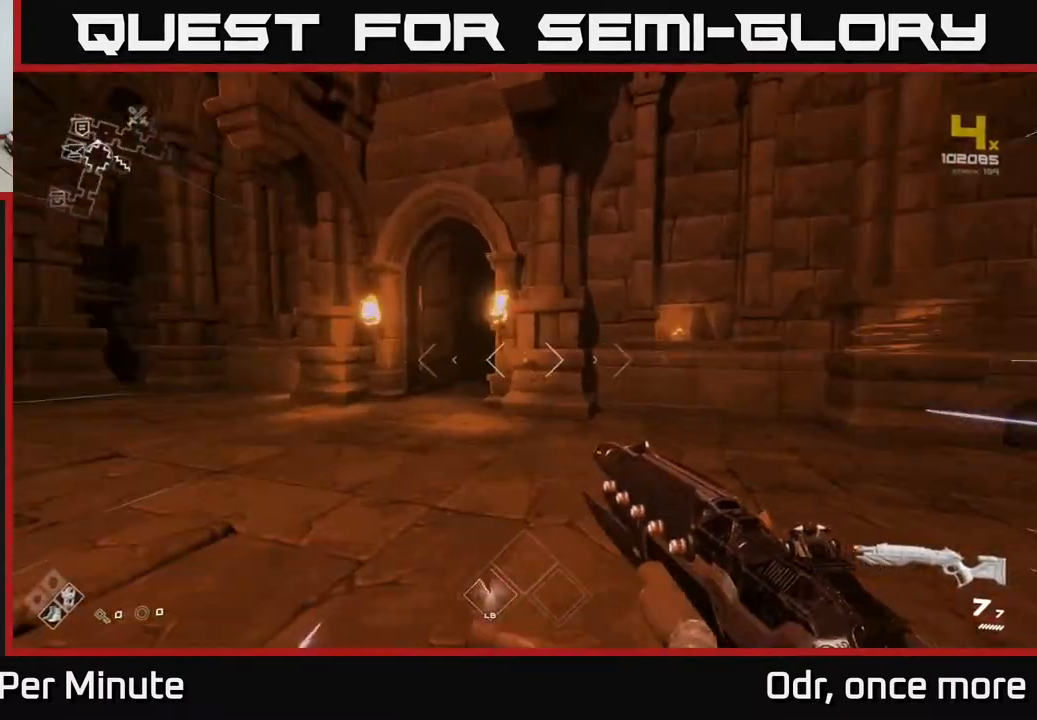
{"buttons": ["L1"], "left_stick": "up", "right_stick": "right", "events": [[67, "right_stick", "center"], [433, "left_stick", "up"], [483, "right_stick", "right"]]}
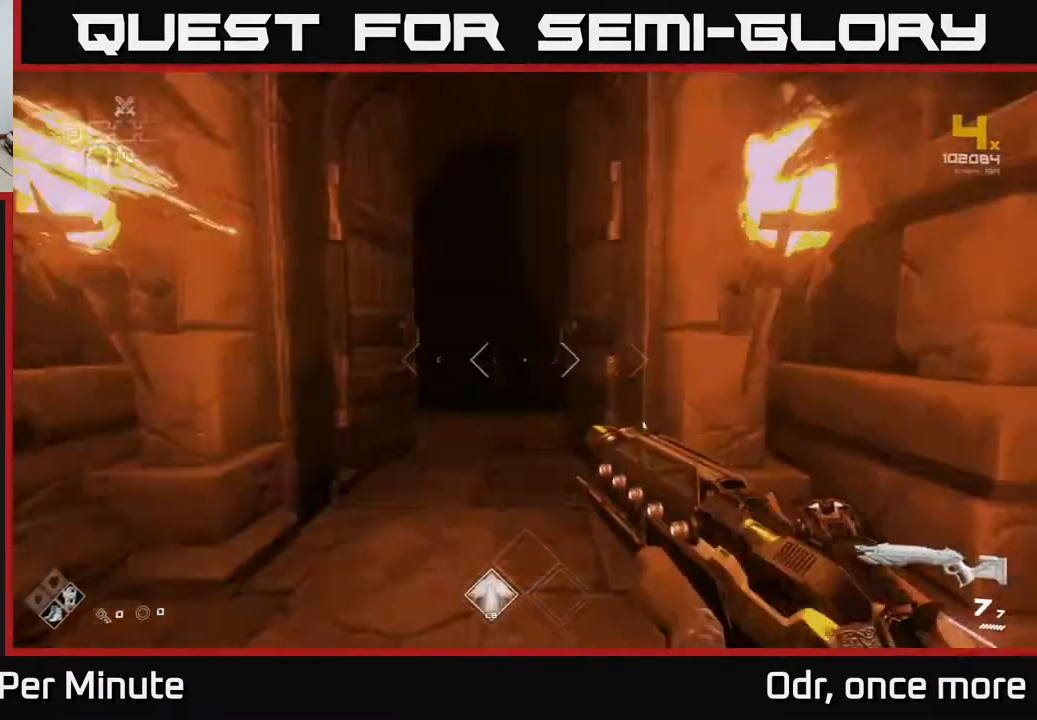
{"buttons": ["L1"], "left_stick": "up", "right_stick": "center", "events": [[100, "right_stick", "center"], [400, "right_stick", "up-left"], [467, "right_stick", "center"]]}
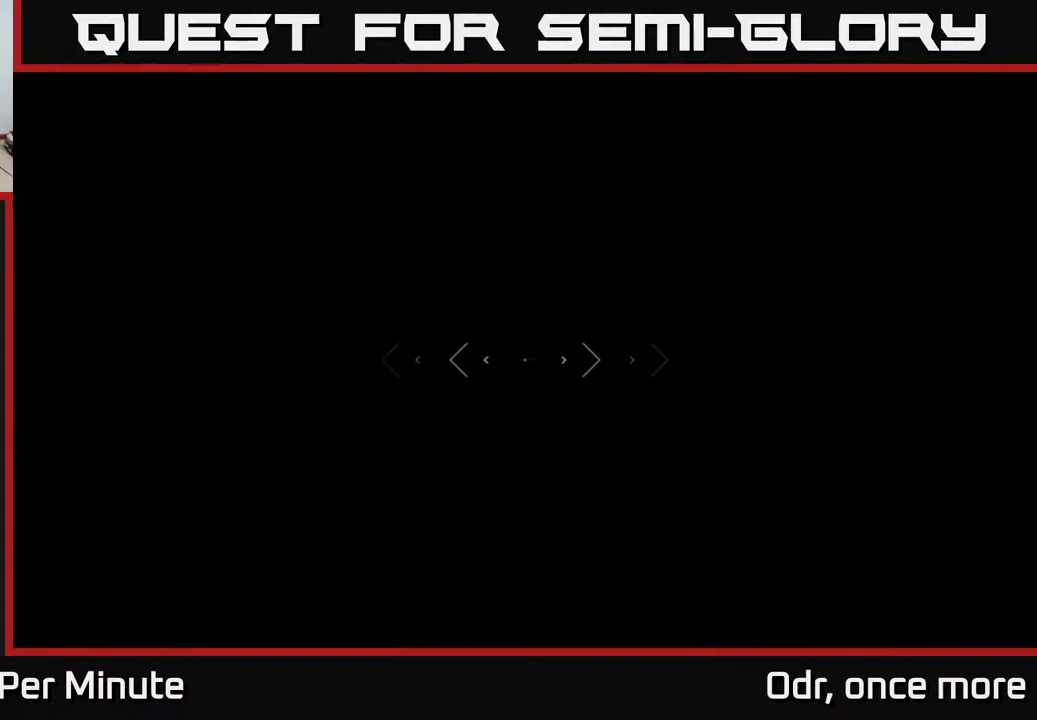
{"buttons": ["L1"], "left_stick": "up", "right_stick": "right", "events": [[483, "right_stick", "right"]]}
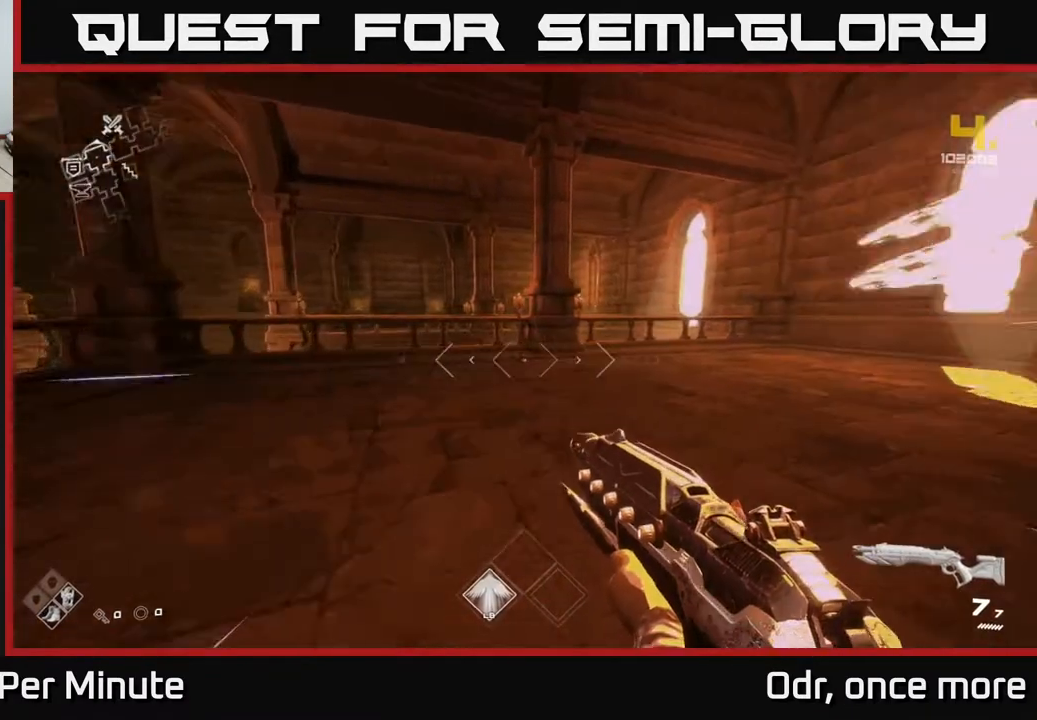
{"buttons": ["L1"], "left_stick": "up", "right_stick": "center", "events": [[167, "right_stick", "center"]]}
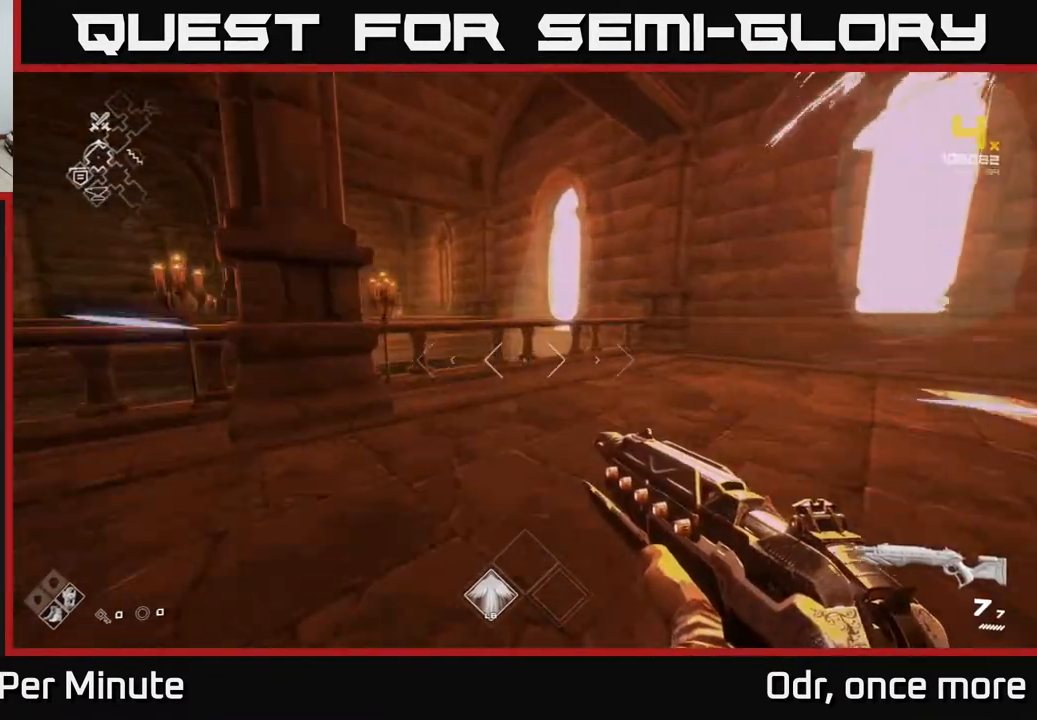
{"buttons": [], "left_stick": "up-left", "right_stick": "down", "events": [[100, "A", "down"], [100, "L1", "up"], [183, "A", "up"], [367, "left_stick", "up-left"], [383, "right_stick", "down"]]}
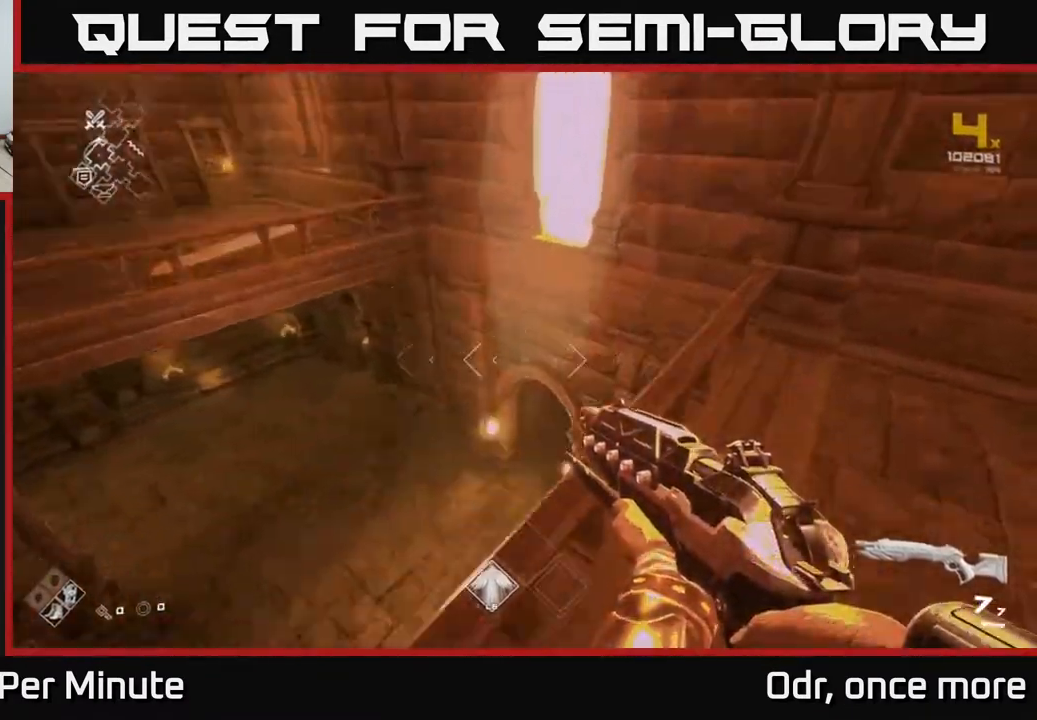
{"buttons": [], "left_stick": "down-right", "right_stick": "right", "events": [[117, "right_stick", "center"], [267, "left_stick", "up"], [400, "right_stick", "right"], [433, "left_stick", "down-right"]]}
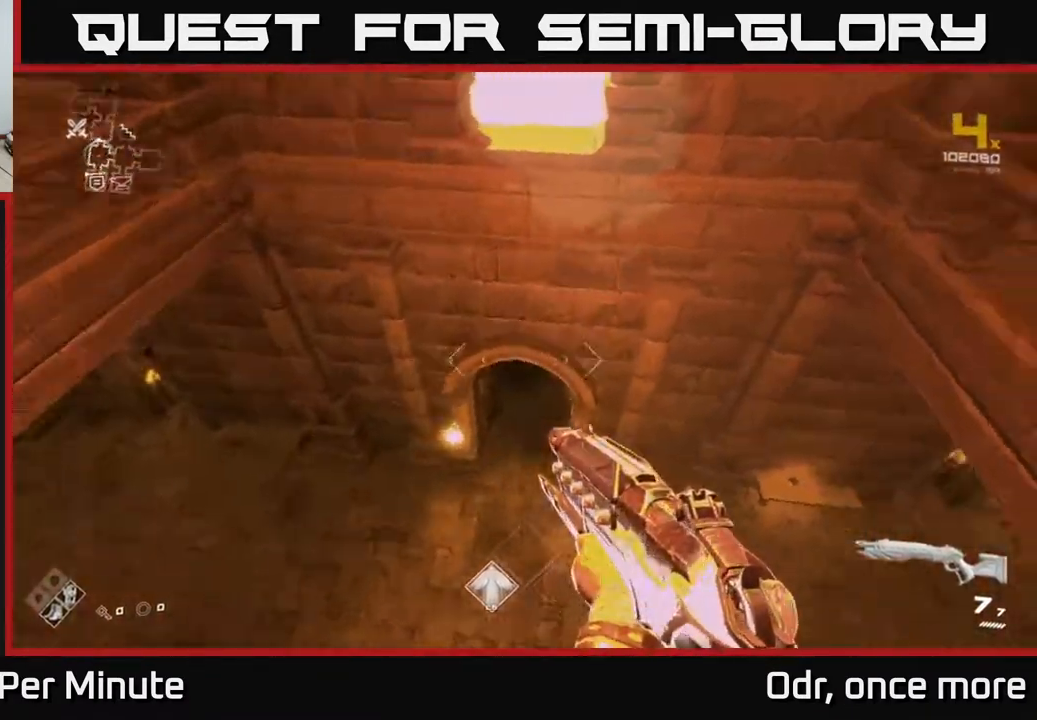
{"buttons": [], "left_stick": "up", "right_stick": "center", "events": [[100, "left_stick", "center"], [100, "right_stick", "center"], [350, "left_stick", "up"]]}
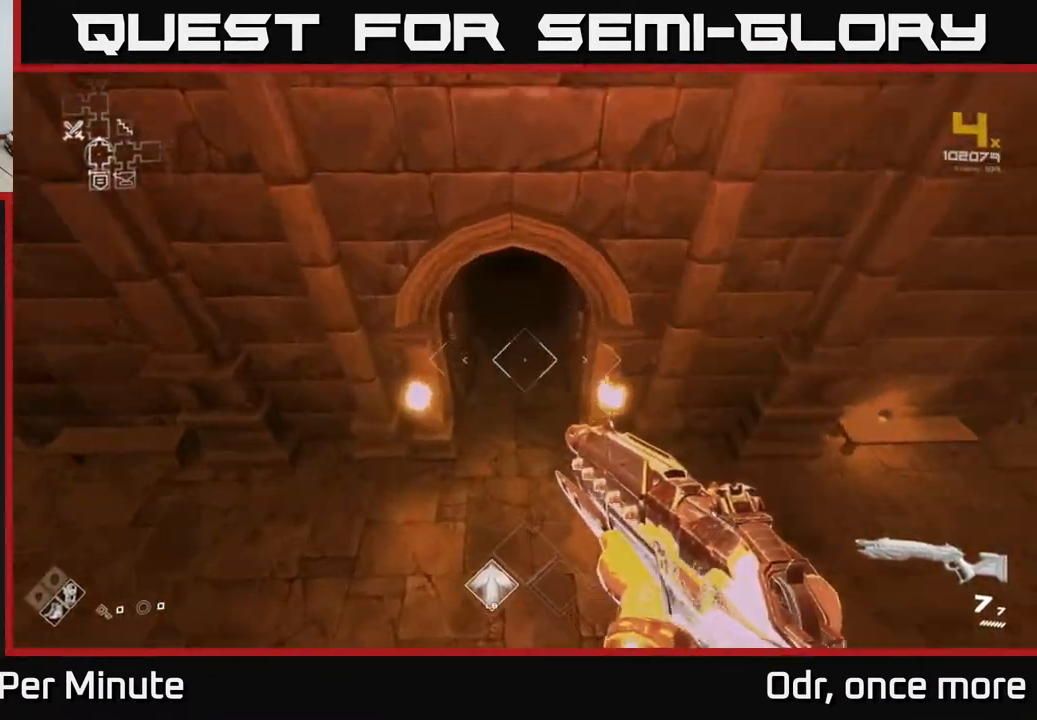
{"buttons": ["L1"], "left_stick": "up", "right_stick": "center", "events": [[183, "right_stick", "up"], [333, "right_stick", "center"], [400, "L1", "down"]]}
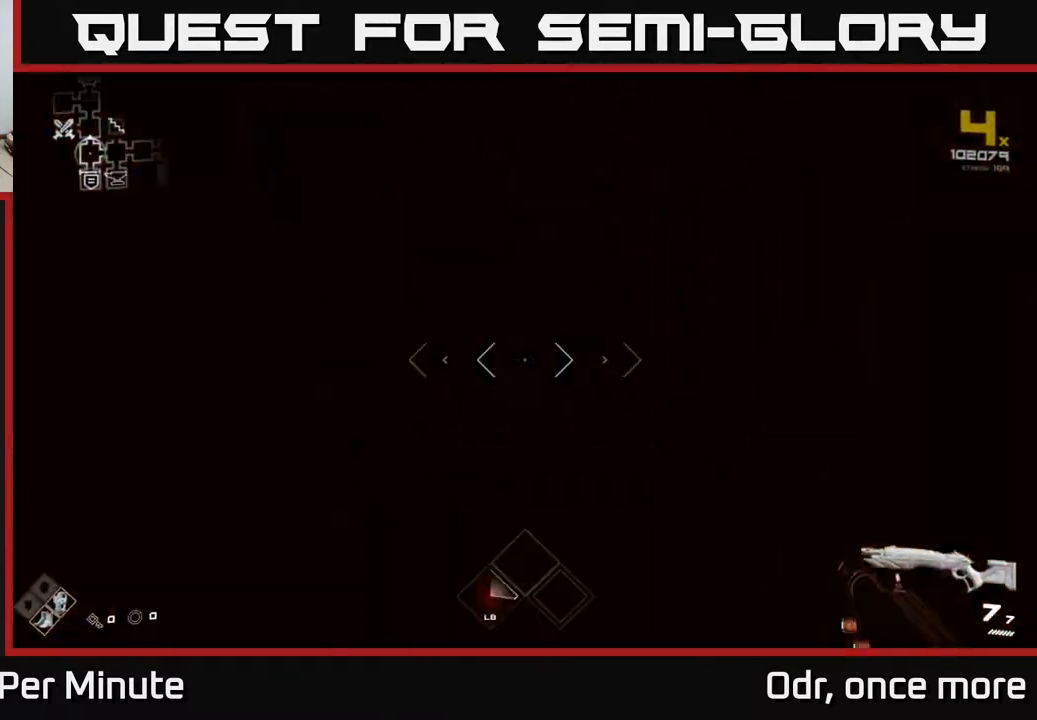
{"buttons": ["L1"], "left_stick": "up", "right_stick": "center", "events": []}
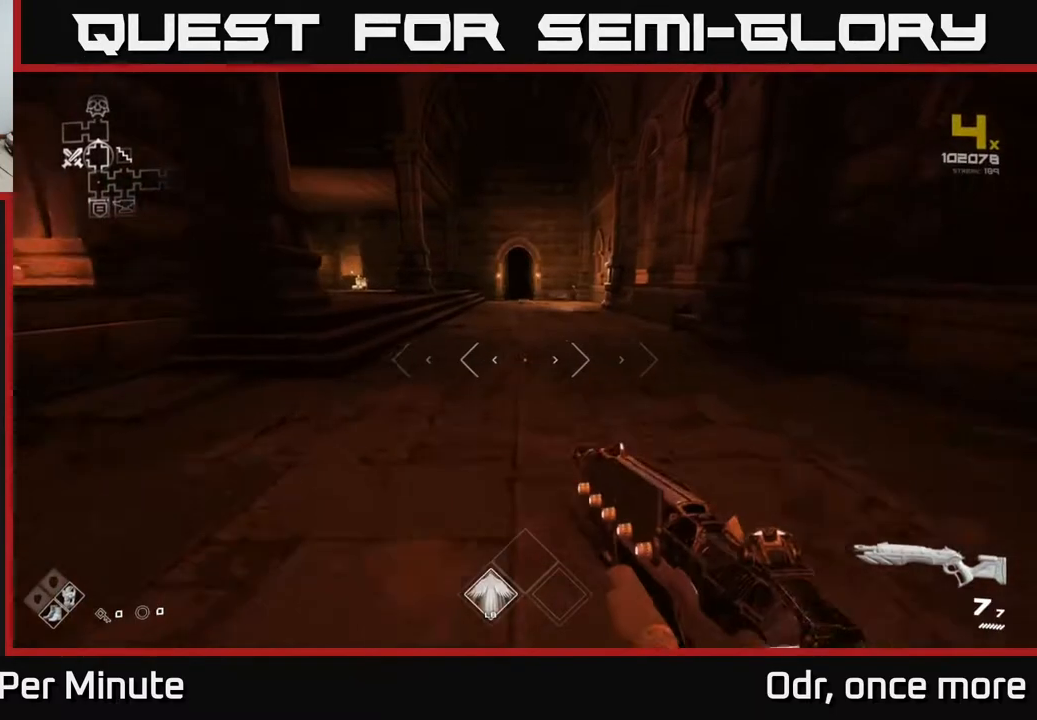
{"buttons": ["L1"], "left_stick": "up", "right_stick": "center", "events": []}
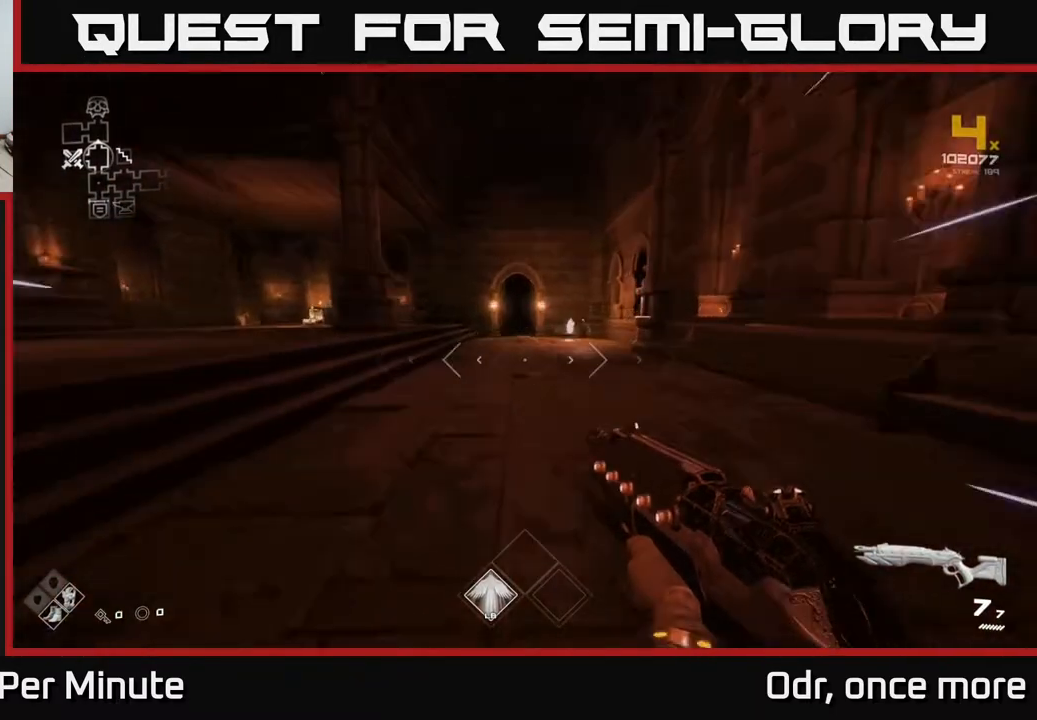
{"buttons": ["L1"], "left_stick": "up", "right_stick": "center", "events": []}
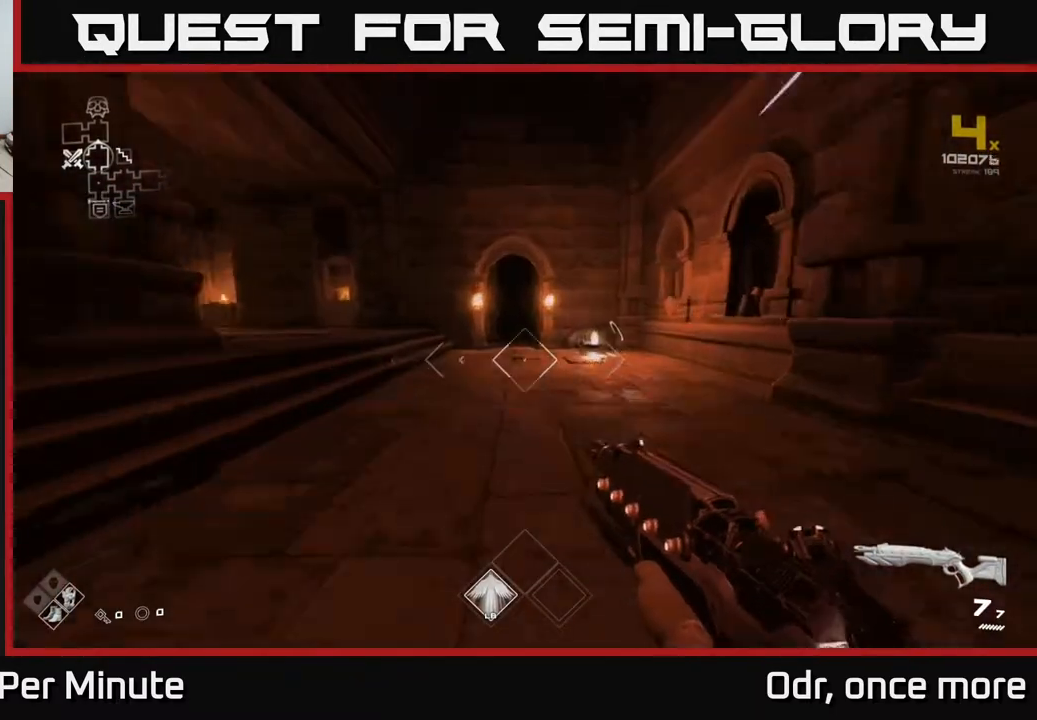
{"buttons": ["L1"], "left_stick": "up", "right_stick": "center", "events": []}
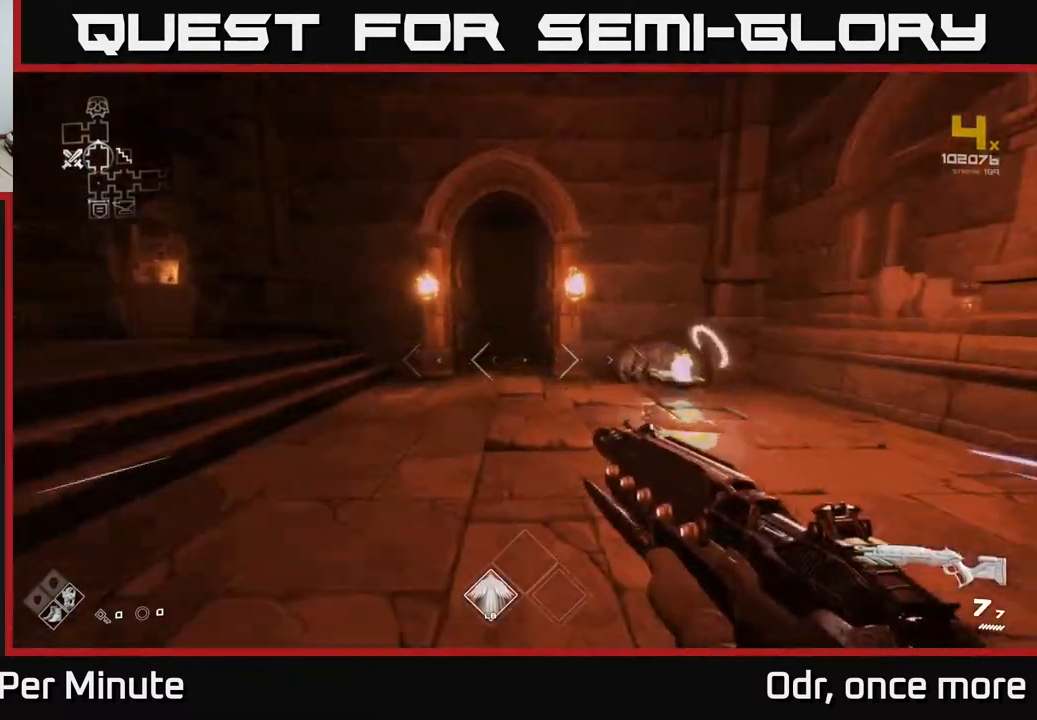
{"buttons": ["L1"], "left_stick": "up", "right_stick": "center", "events": [[200, "left_stick", "up-left"], [300, "left_stick", "up"]]}
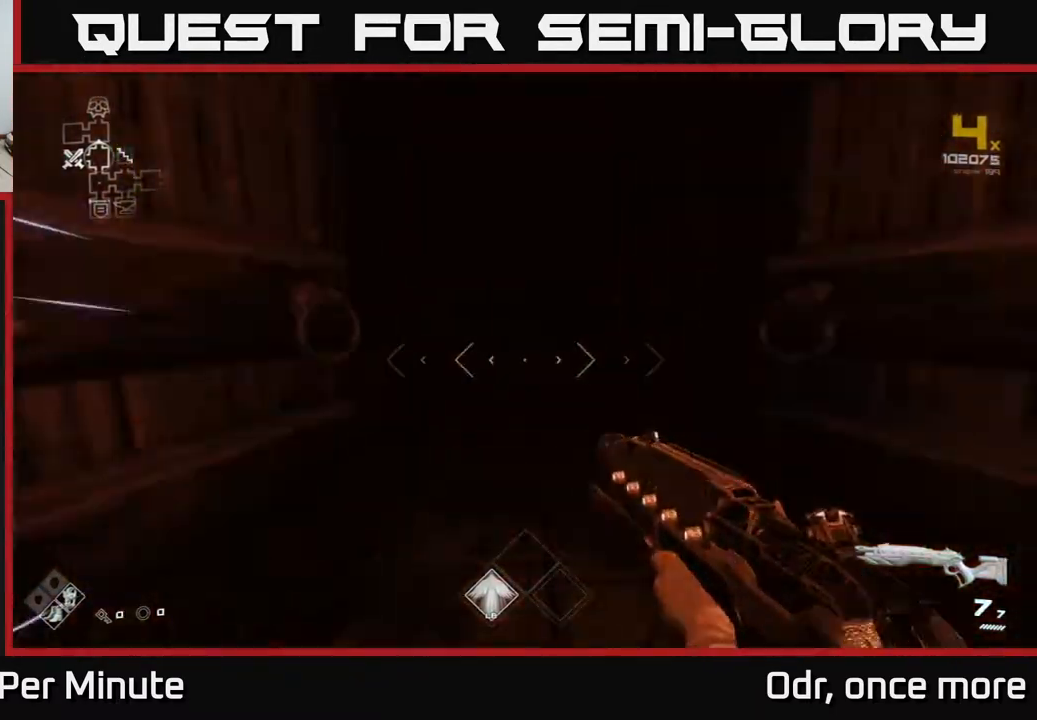
{"buttons": ["L1"], "left_stick": "up", "right_stick": "center", "events": []}
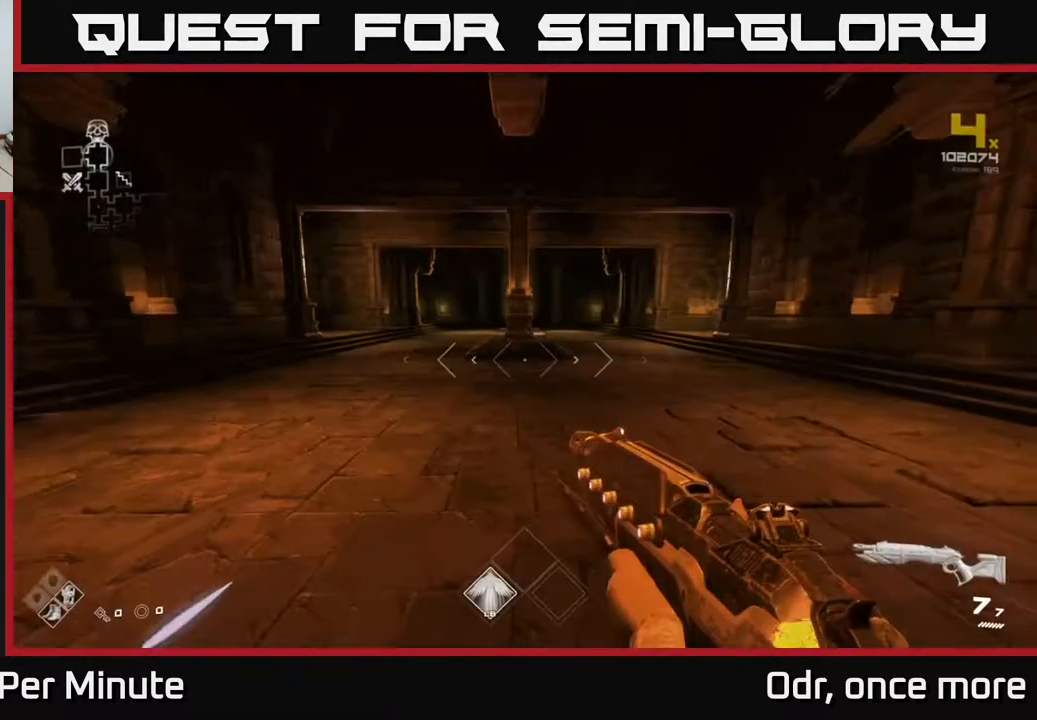
{"buttons": ["L1"], "left_stick": "up", "right_stick": "center", "events": []}
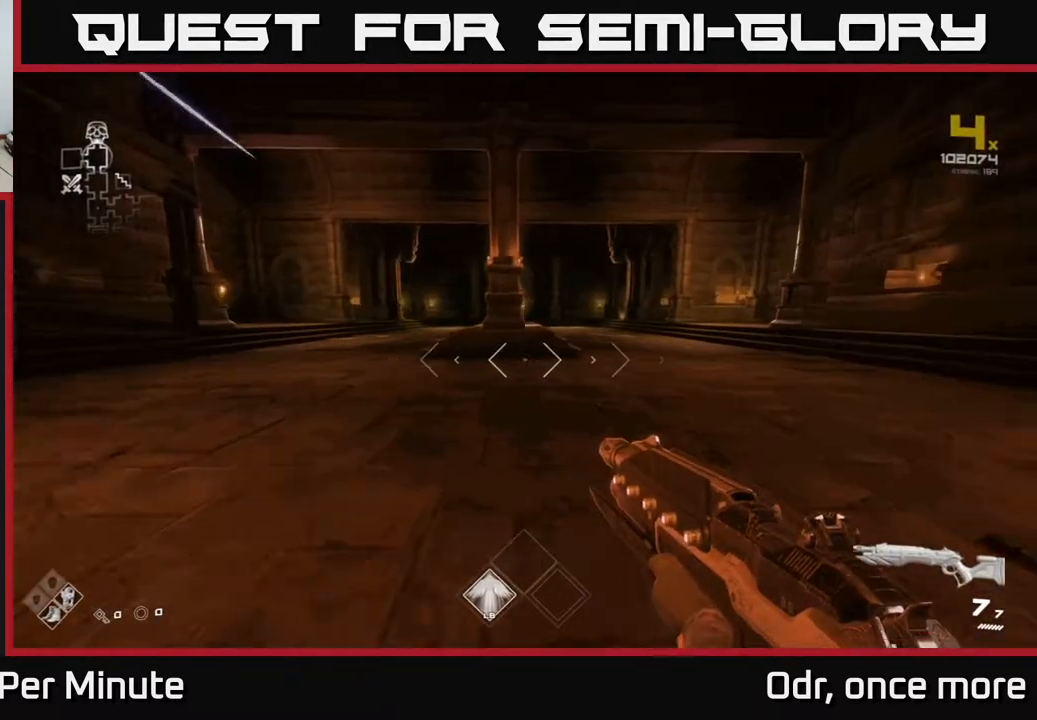
{"buttons": ["L1"], "left_stick": "up", "right_stick": "center", "events": []}
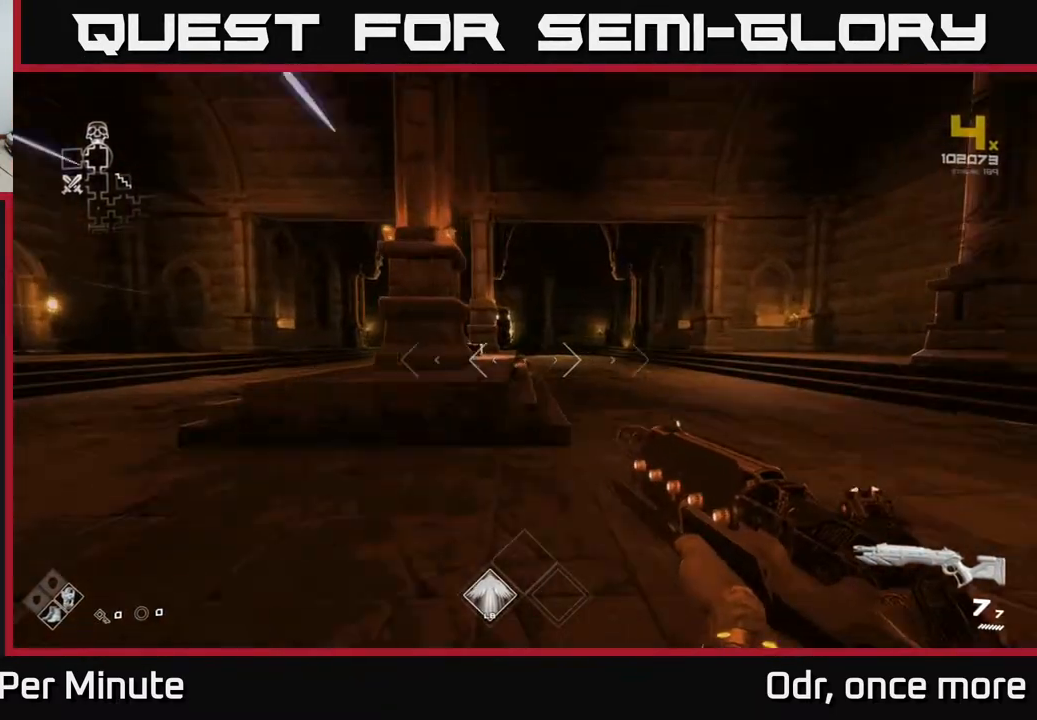
{"buttons": ["L1"], "left_stick": "up", "right_stick": "center", "events": []}
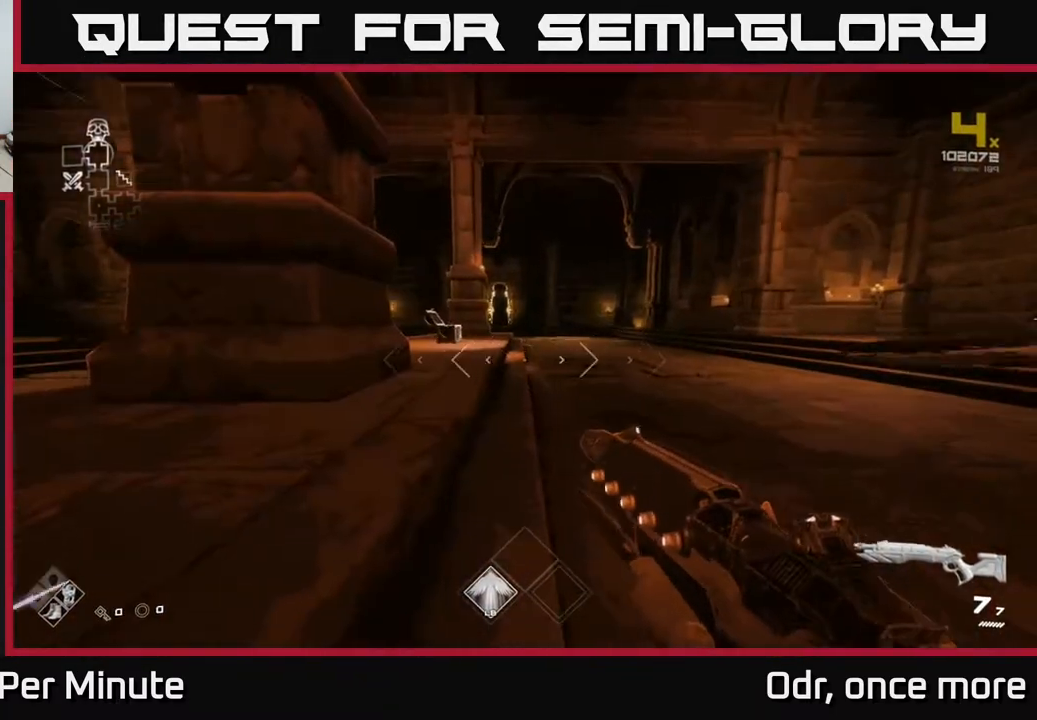
{"buttons": ["L1"], "left_stick": "up", "right_stick": "center", "events": [[283, "left_stick", "up-right"], [383, "left_stick", "up"]]}
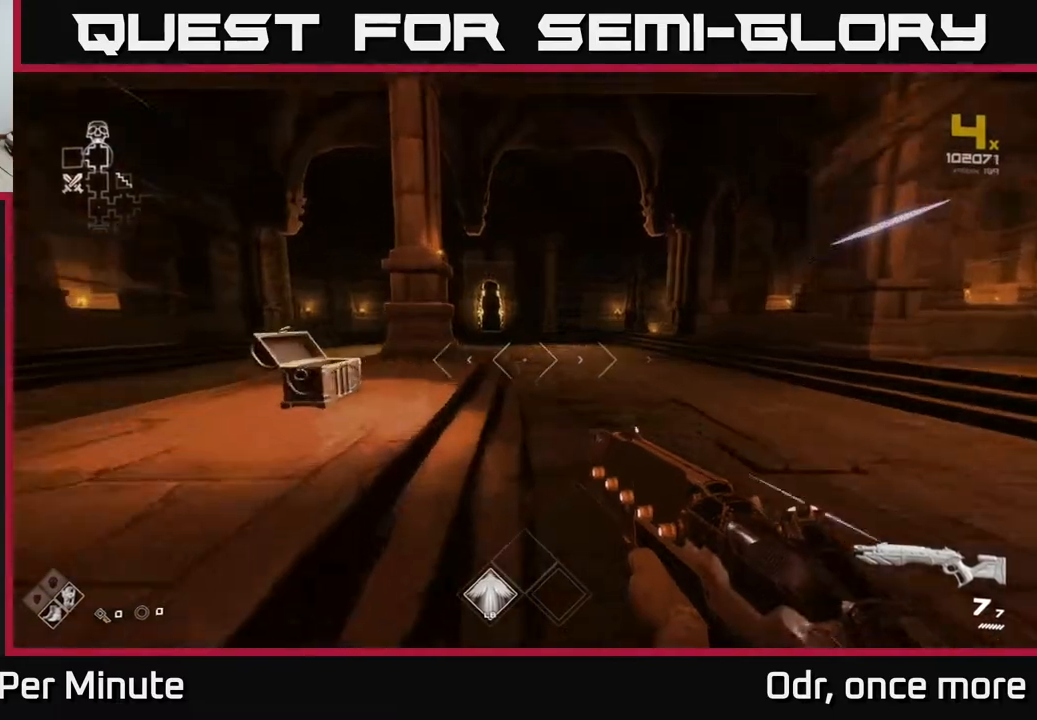
{"buttons": ["L1"], "left_stick": "up", "right_stick": "down-left", "events": [[350, "right_stick", "down-left"]]}
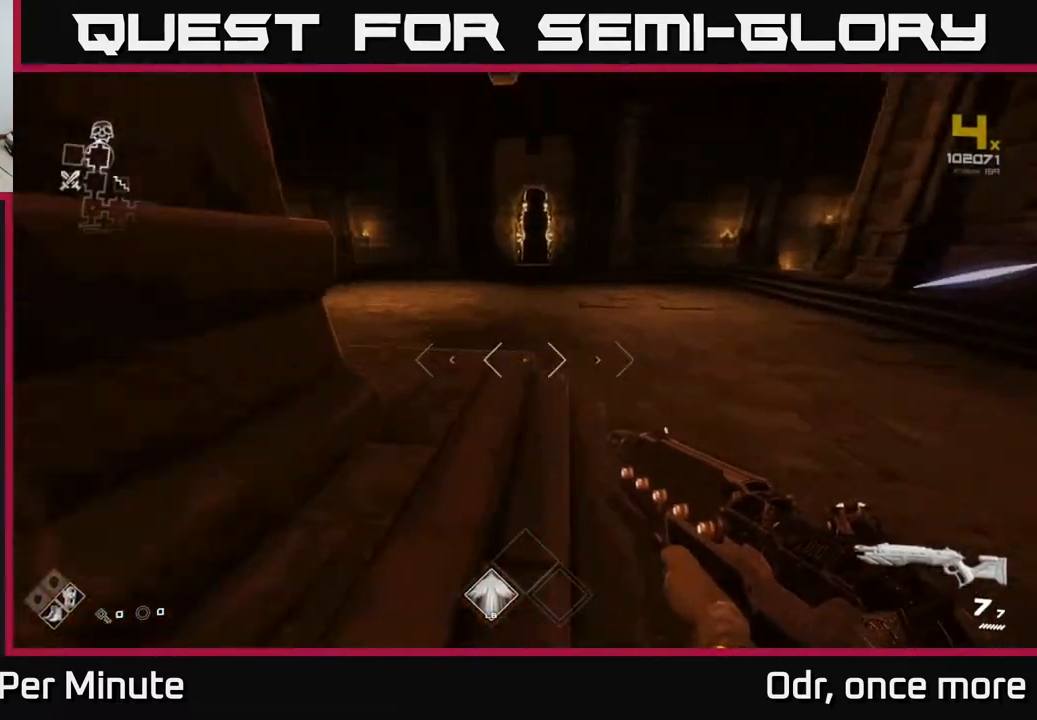
{"buttons": ["A", "L1"], "left_stick": "up", "right_stick": "center", "events": [[33, "right_stick", "center"], [400, "A", "down"]]}
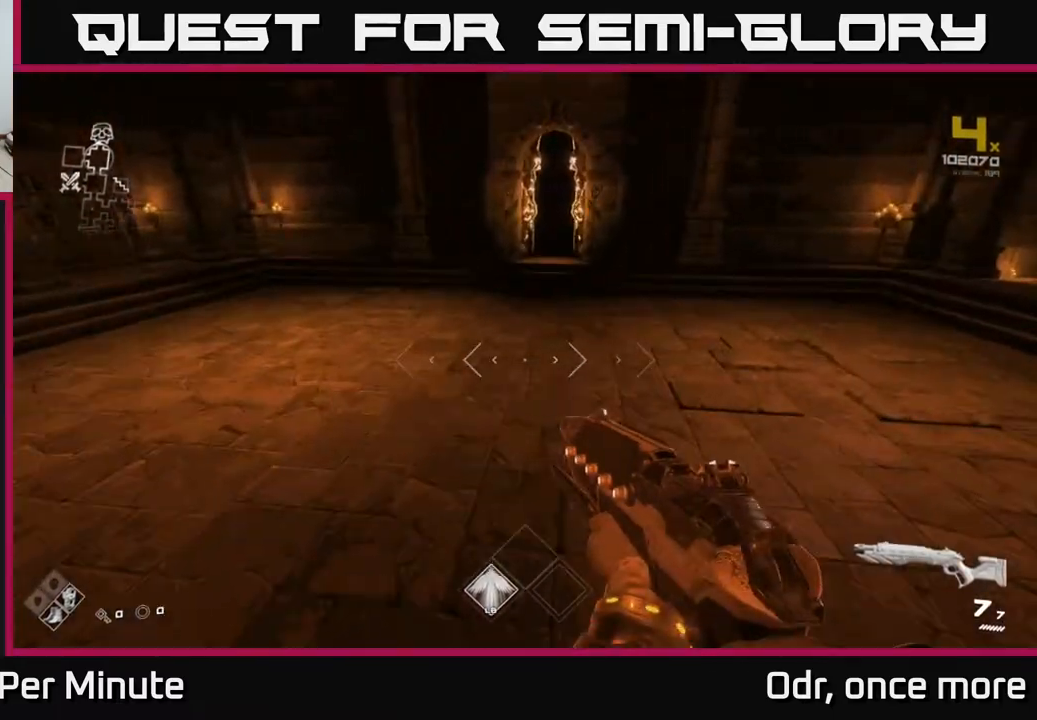
{"buttons": ["L1"], "left_stick": "up", "right_stick": "center", "events": [[67, "A", "up"], [100, "L1", "up"], [283, "L1", "down"]]}
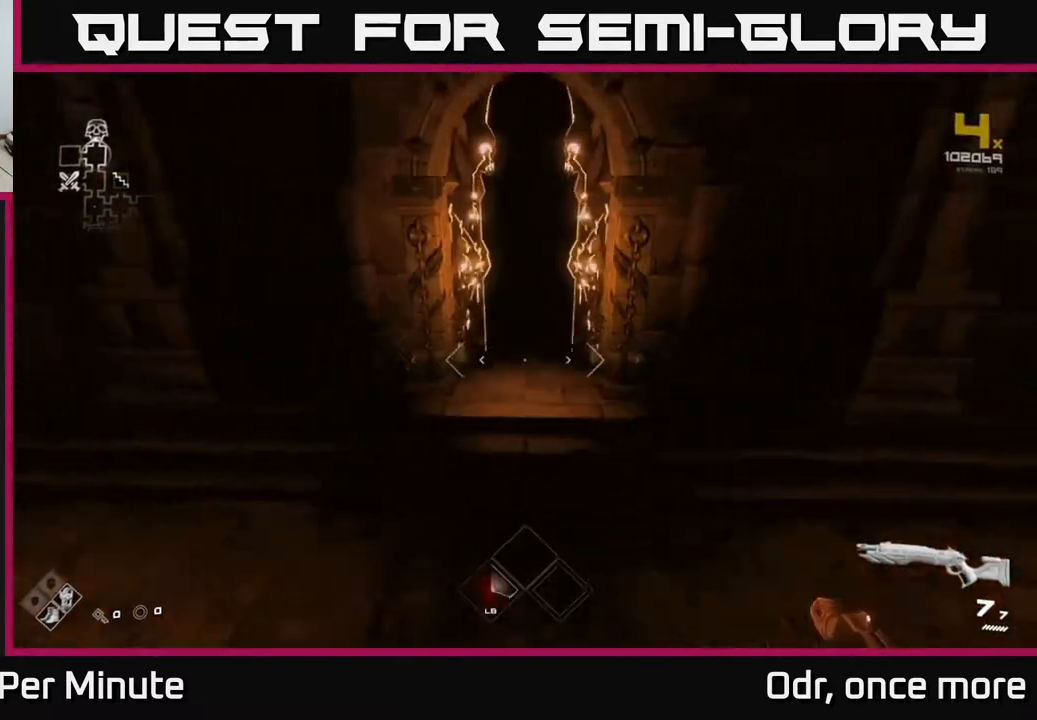
{"buttons": ["L1"], "left_stick": "up", "right_stick": "center", "events": [[200, "right_stick", "up"], [300, "right_stick", "center"]]}
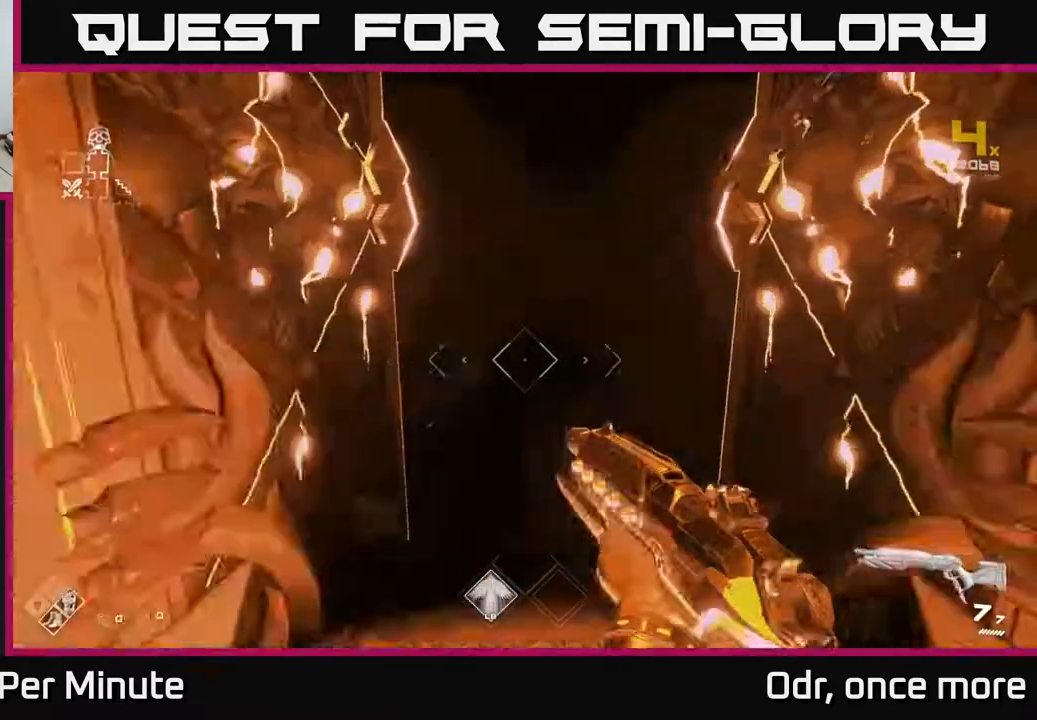
{"buttons": ["L1"], "left_stick": "up", "right_stick": "center", "events": [[100, "right_stick", "up"], [183, "right_stick", "center"]]}
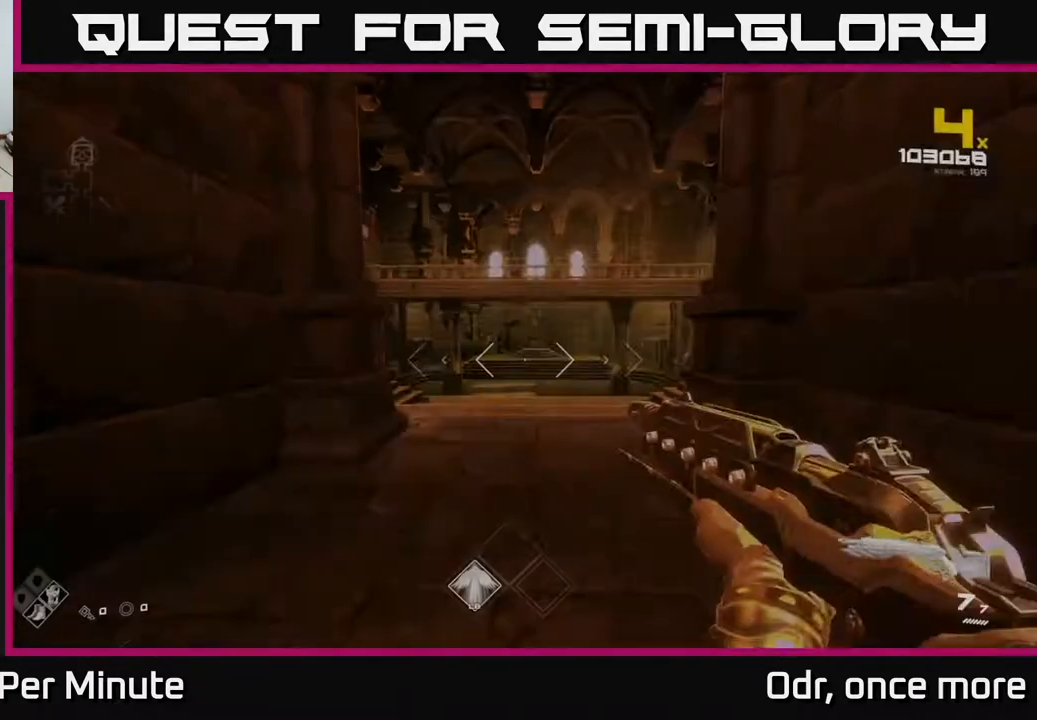
{"buttons": [], "left_stick": "up", "right_stick": "center", "events": [[267, "L1", "up"]]}